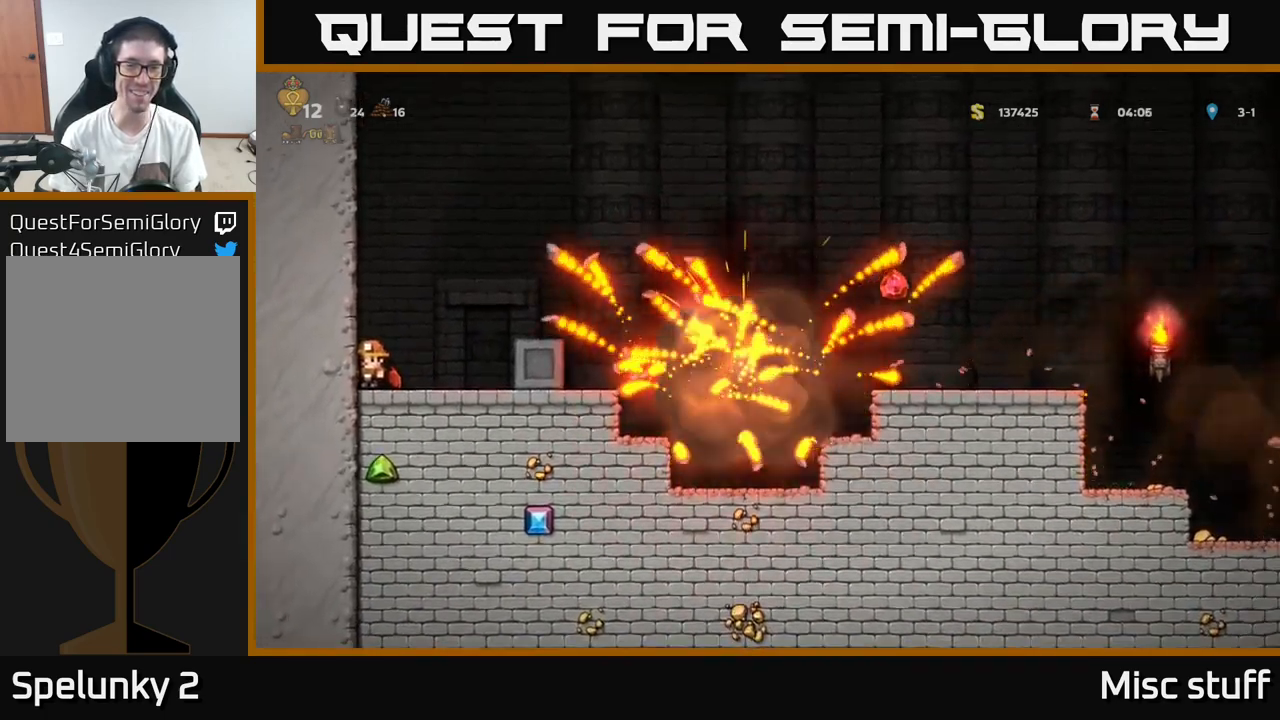
Gameplay with a controller (Xbox layout); each line is a JSON object with the inputs held at the frame after it. "events" lists button and stick changes between this image and that frame as [ms after this image, input, new state], when the widget could be followed in between. Not read: right_stick.
{"buttons": ["DPAD_RIGHT"], "left_stick": "center", "events": [[84, "DPAD_RIGHT", "down"], [167, "A", "down"], [484, "A", "up"]]}
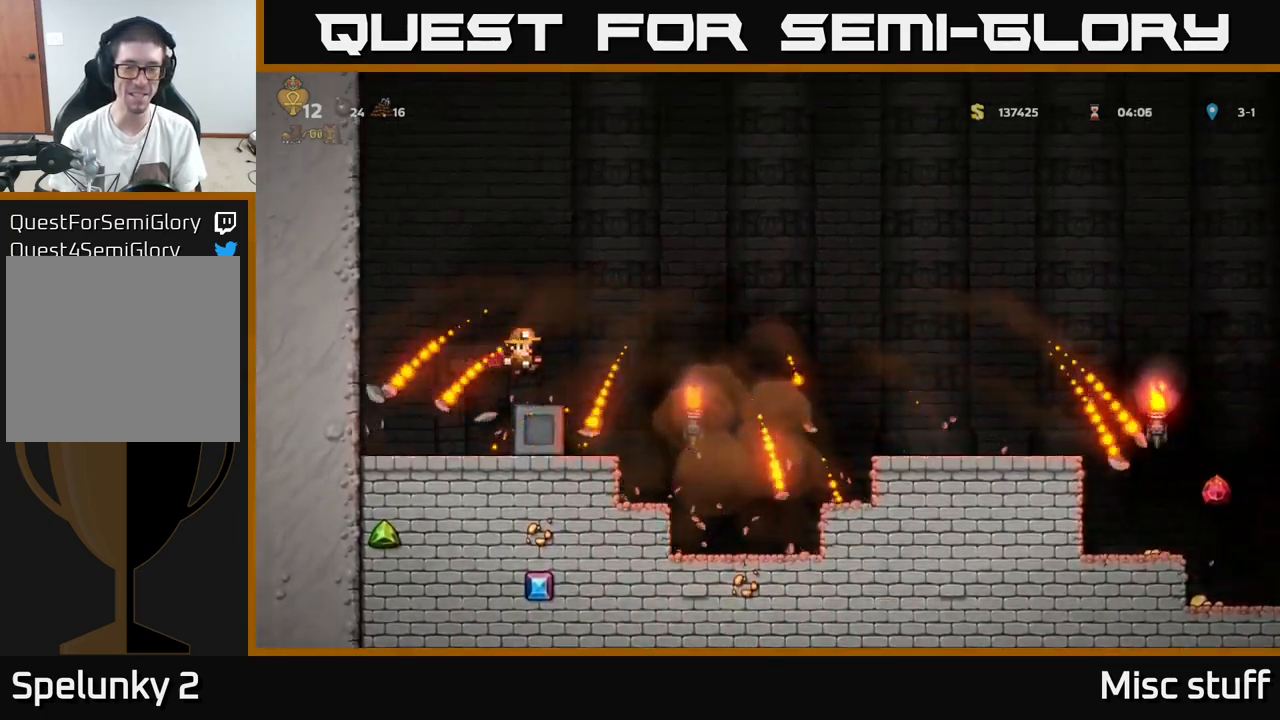
{"buttons": ["DPAD_RIGHT"], "left_stick": "center", "events": []}
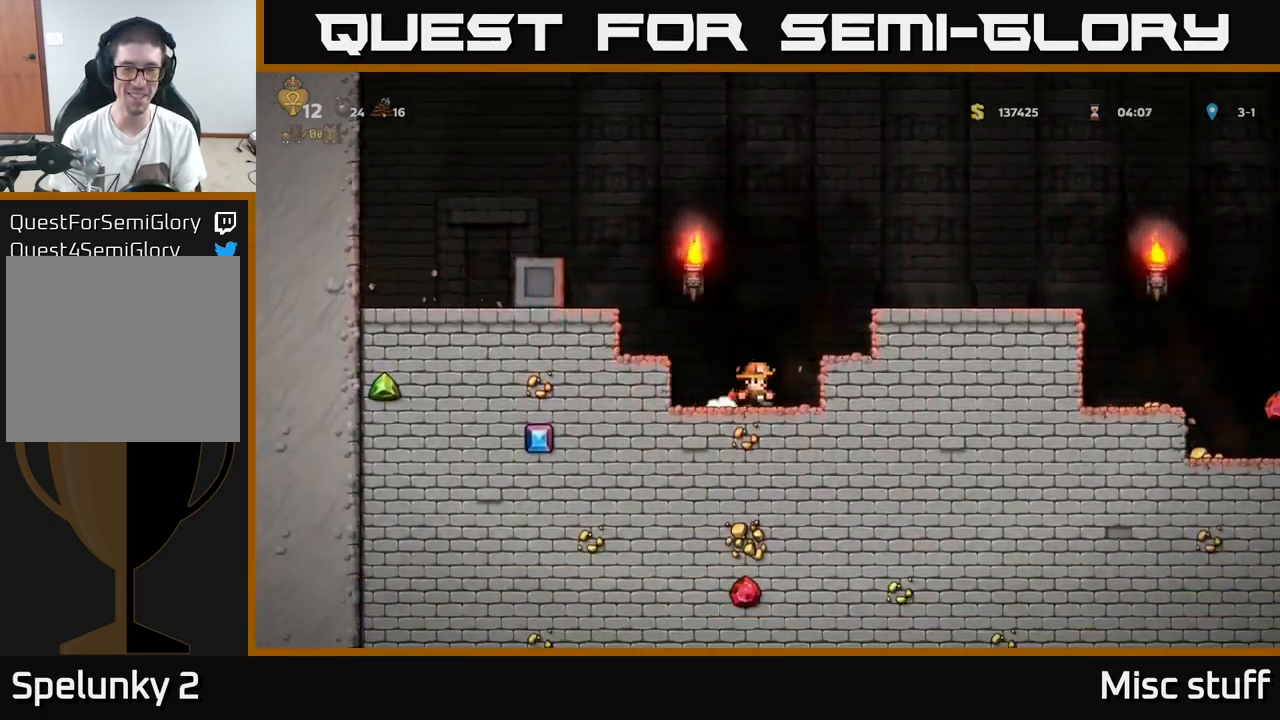
{"buttons": ["DPAD_RIGHT"], "left_stick": "center", "events": [[34, "DPAD_RIGHT", "up"], [67, "A", "down"], [200, "A", "up"], [200, "DPAD_RIGHT", "down"], [284, "A", "down"], [417, "A", "up"]]}
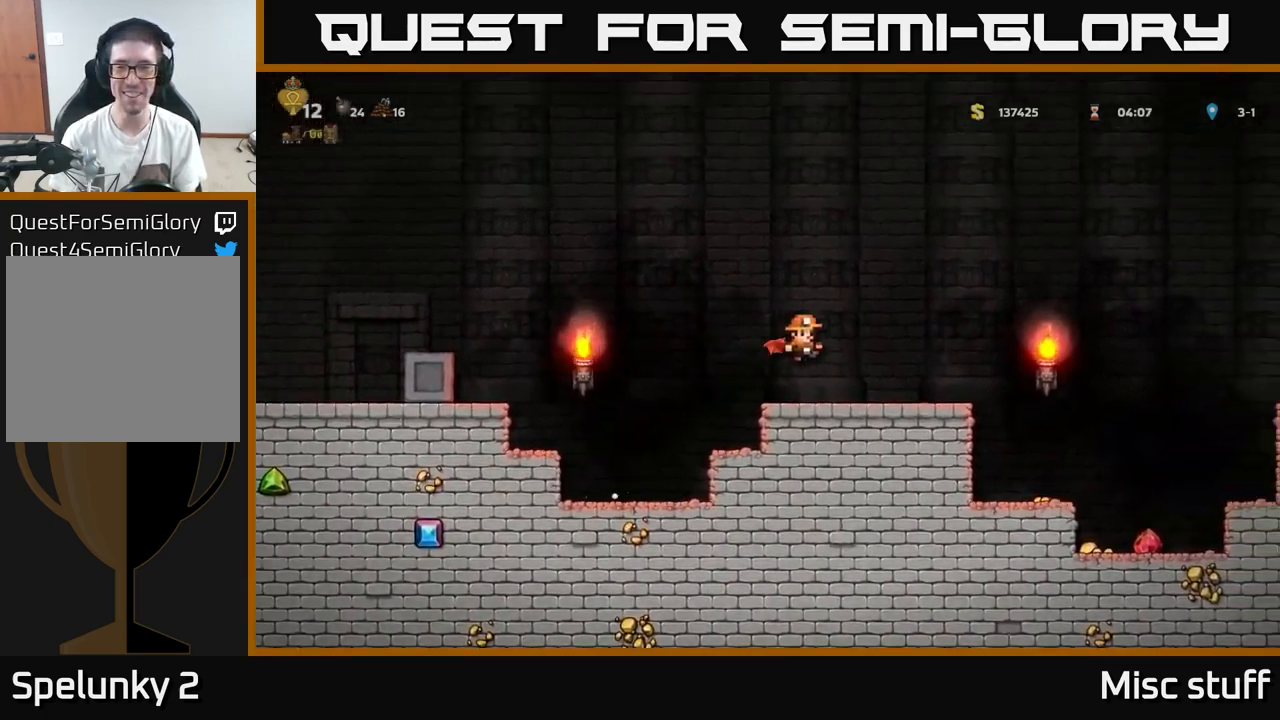
{"buttons": ["A", "DPAD_RIGHT"], "left_stick": "center", "events": [[100, "DPAD_RIGHT", "up"], [334, "DPAD_RIGHT", "down"], [434, "A", "down"]]}
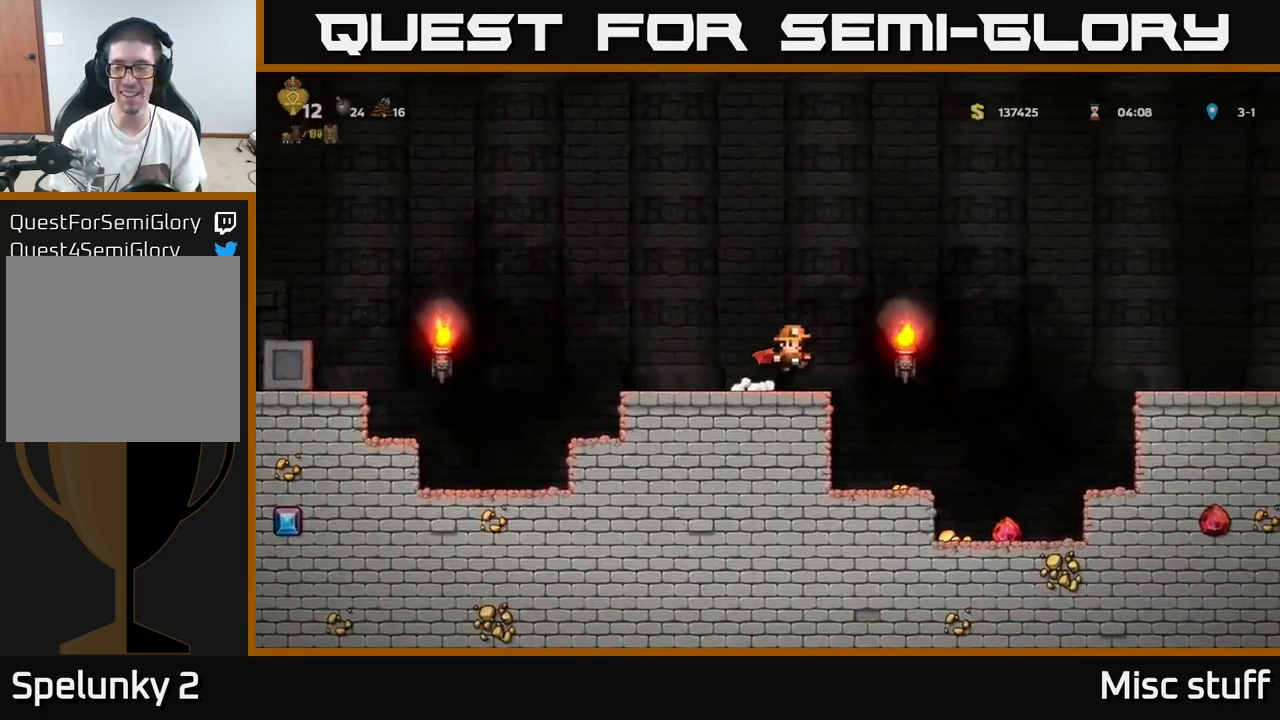
{"buttons": ["DPAD_LEFT"], "left_stick": "center", "events": [[117, "A", "up"], [184, "A", "down"], [184, "DPAD_RIGHT", "up"], [217, "DPAD_LEFT", "down"], [334, "A", "up"]]}
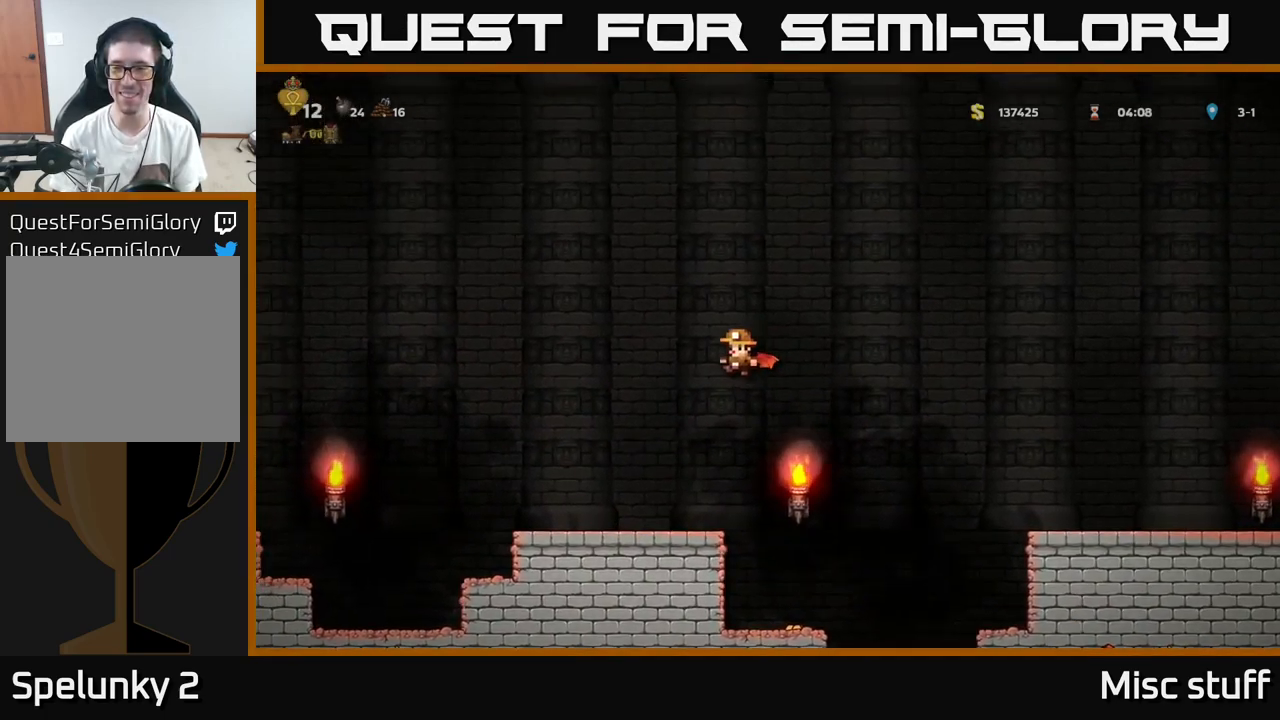
{"buttons": [], "left_stick": "center", "events": [[84, "DPAD_LEFT", "up"]]}
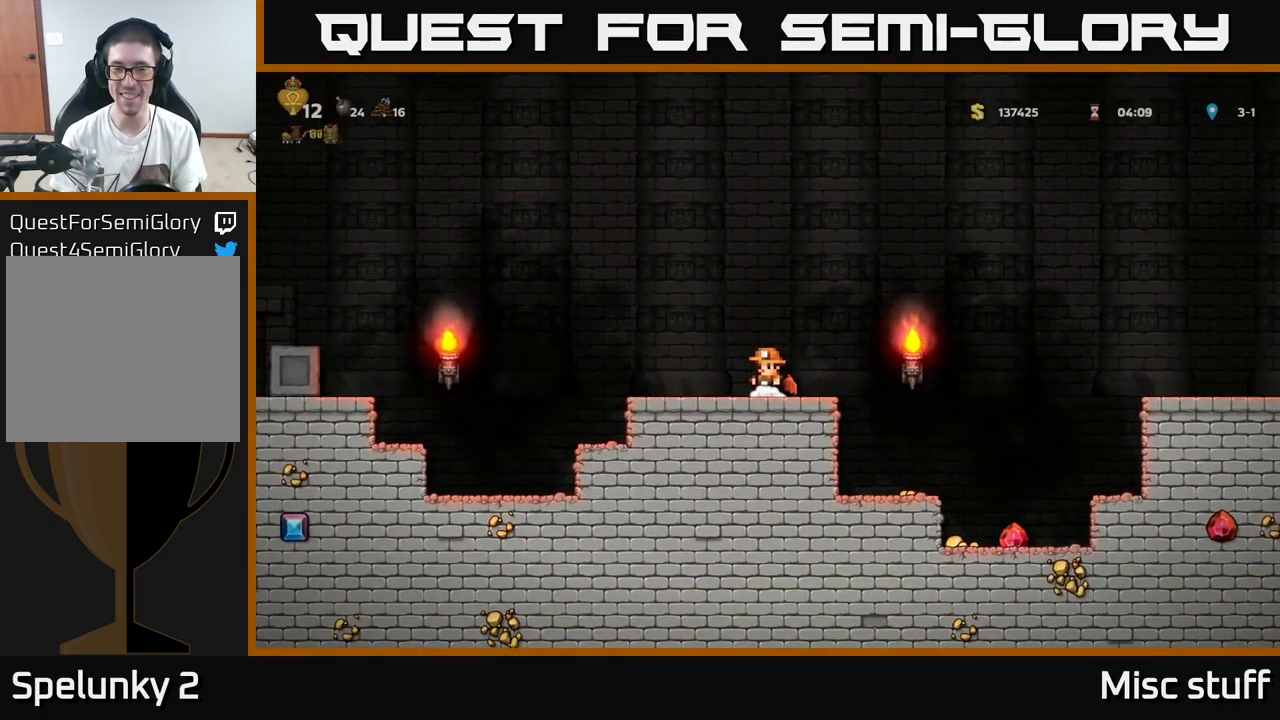
{"buttons": ["DPAD_RIGHT"], "left_stick": "center", "events": [[484, "DPAD_RIGHT", "down"]]}
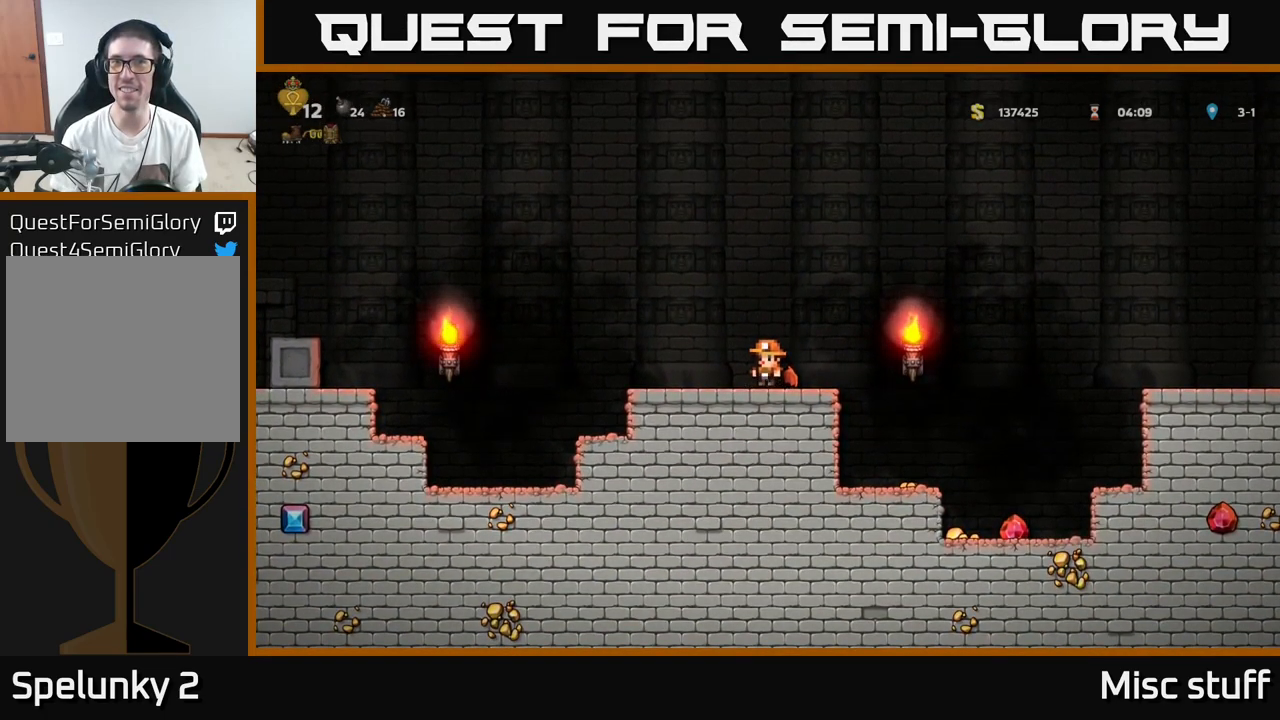
{"buttons": ["A", "DPAD_LEFT"], "left_stick": "center", "events": [[100, "DPAD_RIGHT", "up"], [167, "DPAD_LEFT", "down"], [501, "A", "down"]]}
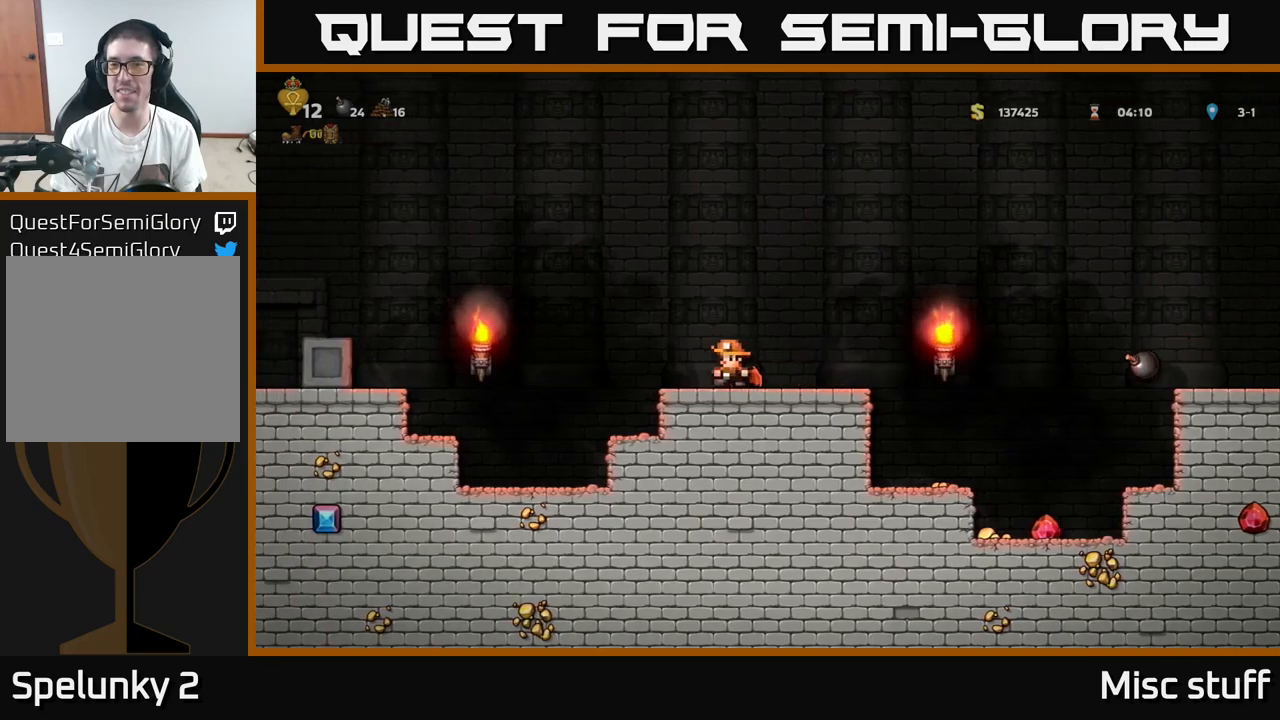
{"buttons": ["A", "DPAD_LEFT"], "left_stick": "center", "events": [[200, "A", "up"], [316, "A", "down"]]}
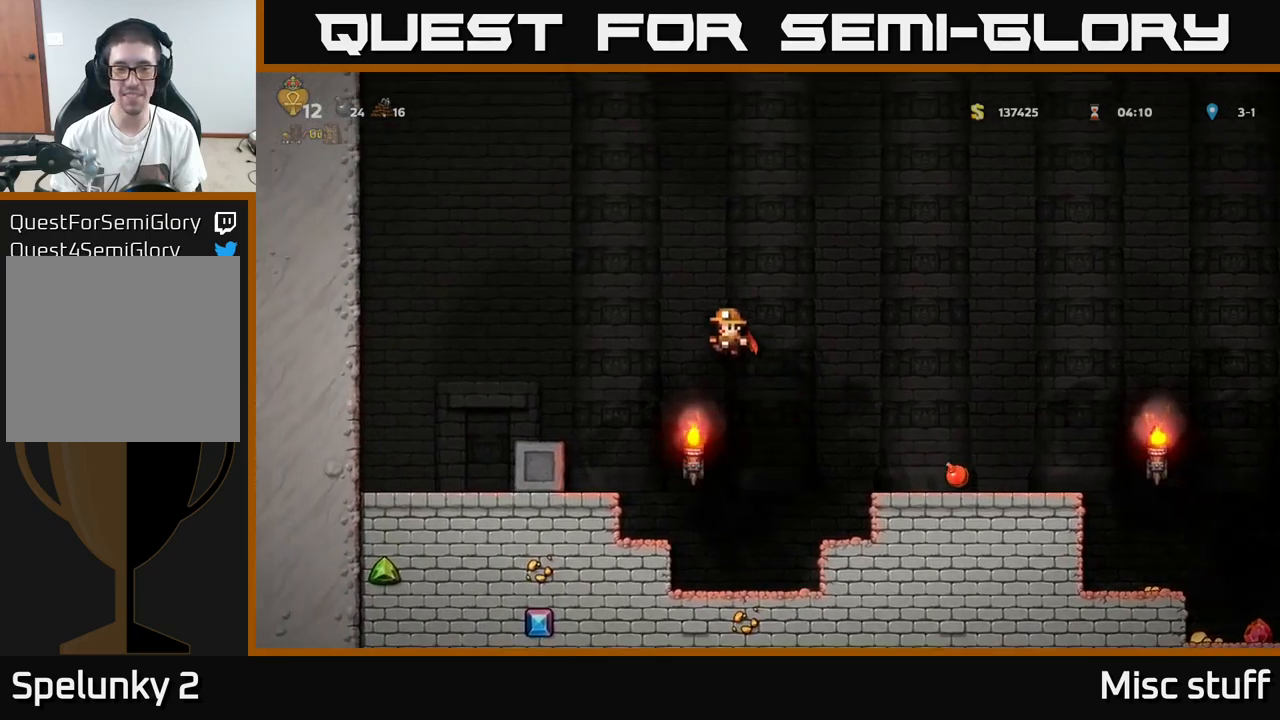
{"buttons": [], "left_stick": "center", "events": [[166, "A", "up"], [283, "DPAD_LEFT", "up"]]}
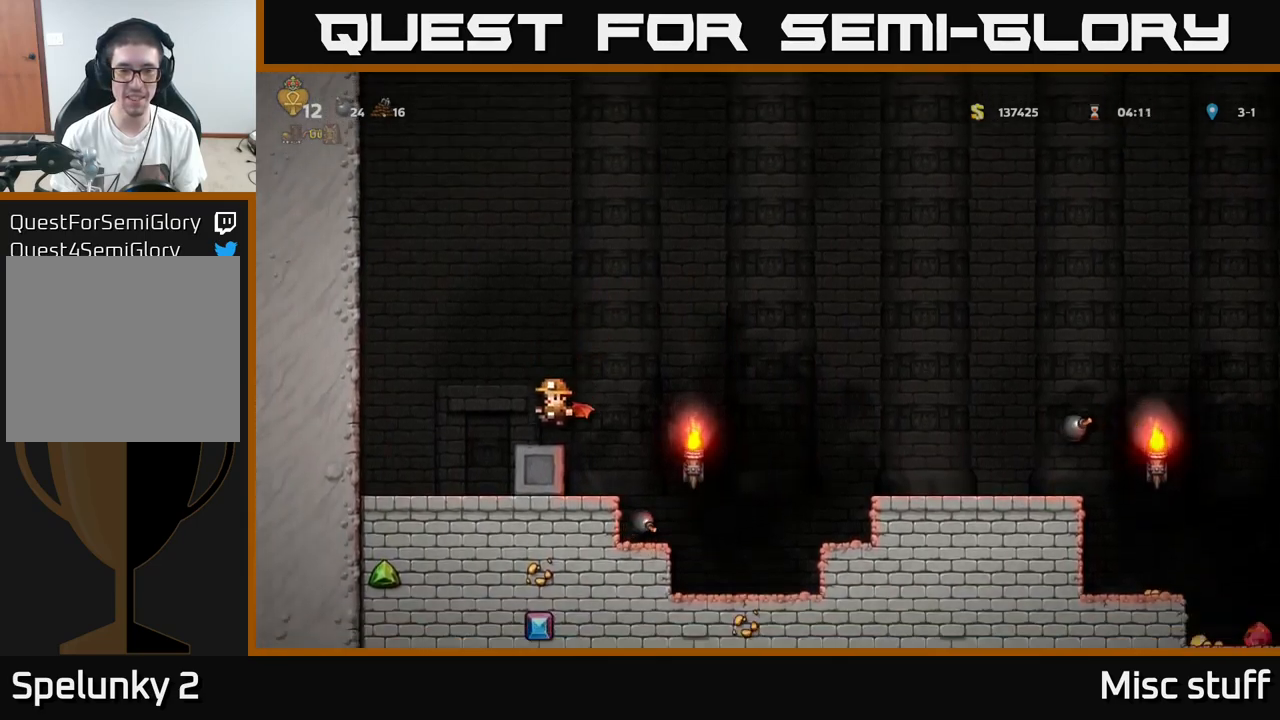
{"buttons": ["A", "DPAD_LEFT"], "left_stick": "center", "events": [[466, "A", "down"], [466, "DPAD_LEFT", "down"]]}
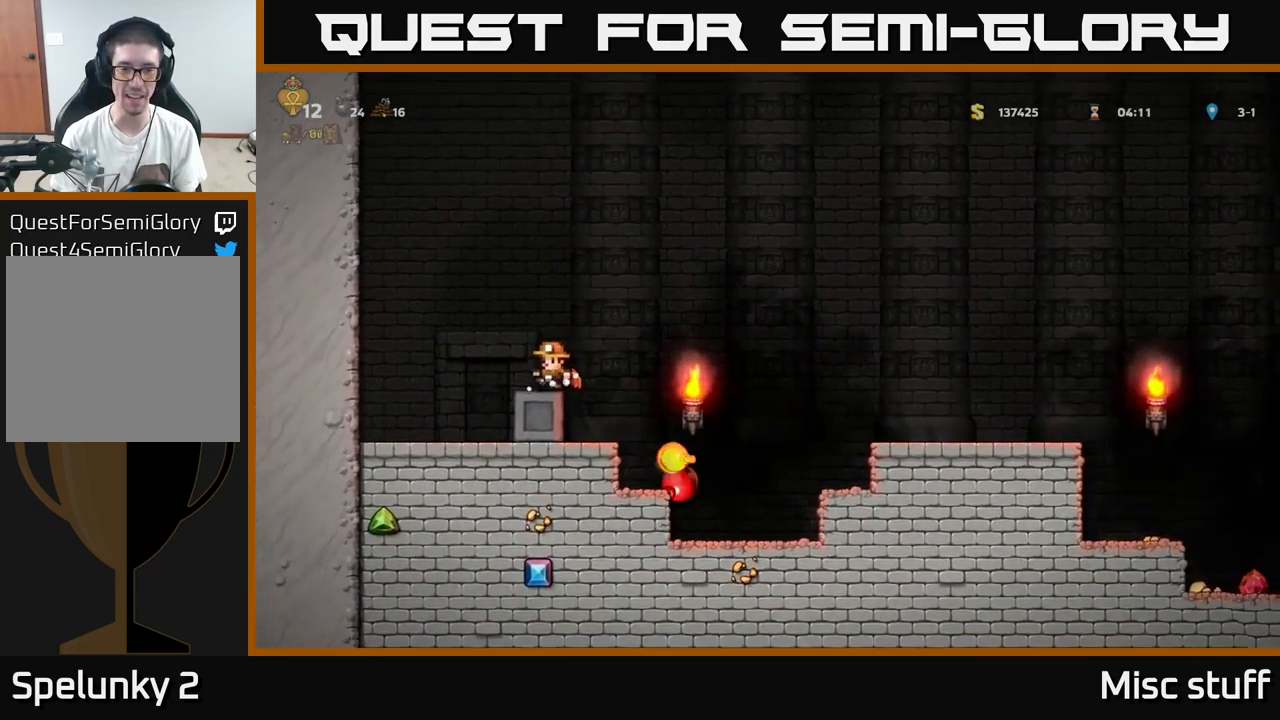
{"buttons": ["A", "DPAD_LEFT"], "left_stick": "center", "events": [[250, "A", "up"], [283, "A", "down"]]}
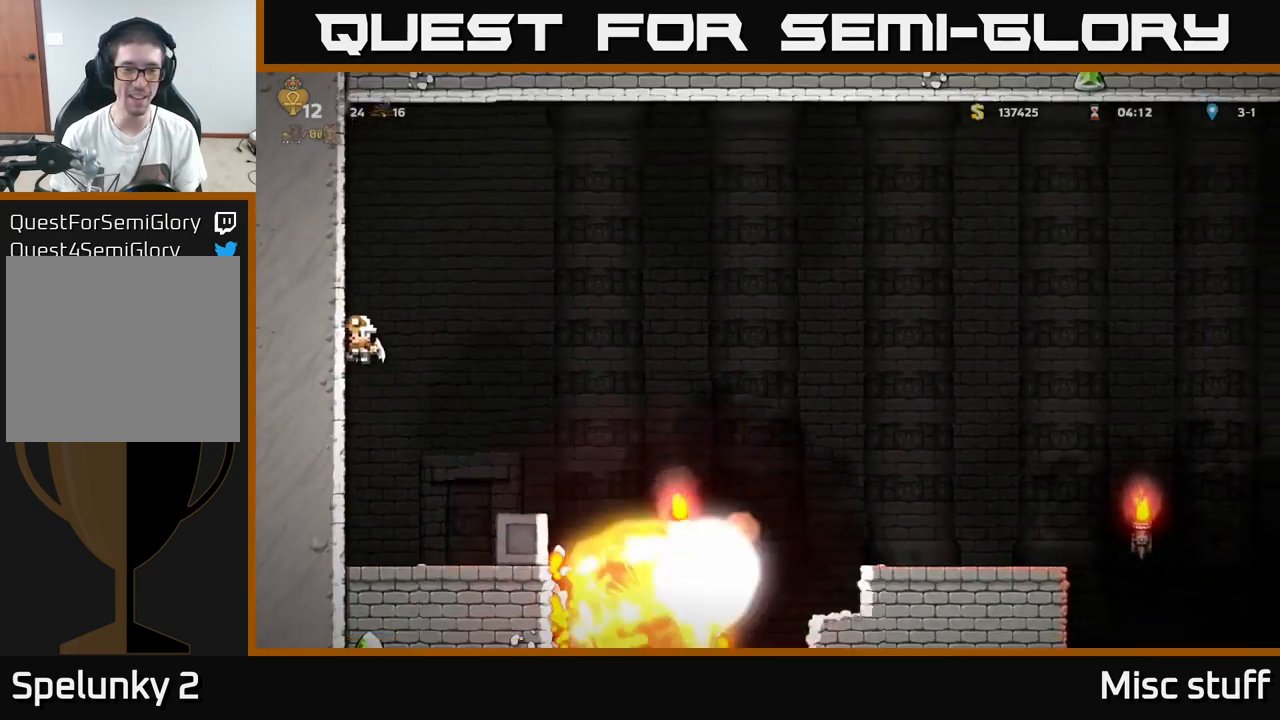
{"buttons": ["A", "DPAD_RIGHT"], "left_stick": "center", "events": [[66, "DPAD_LEFT", "up"], [450, "DPAD_RIGHT", "down"]]}
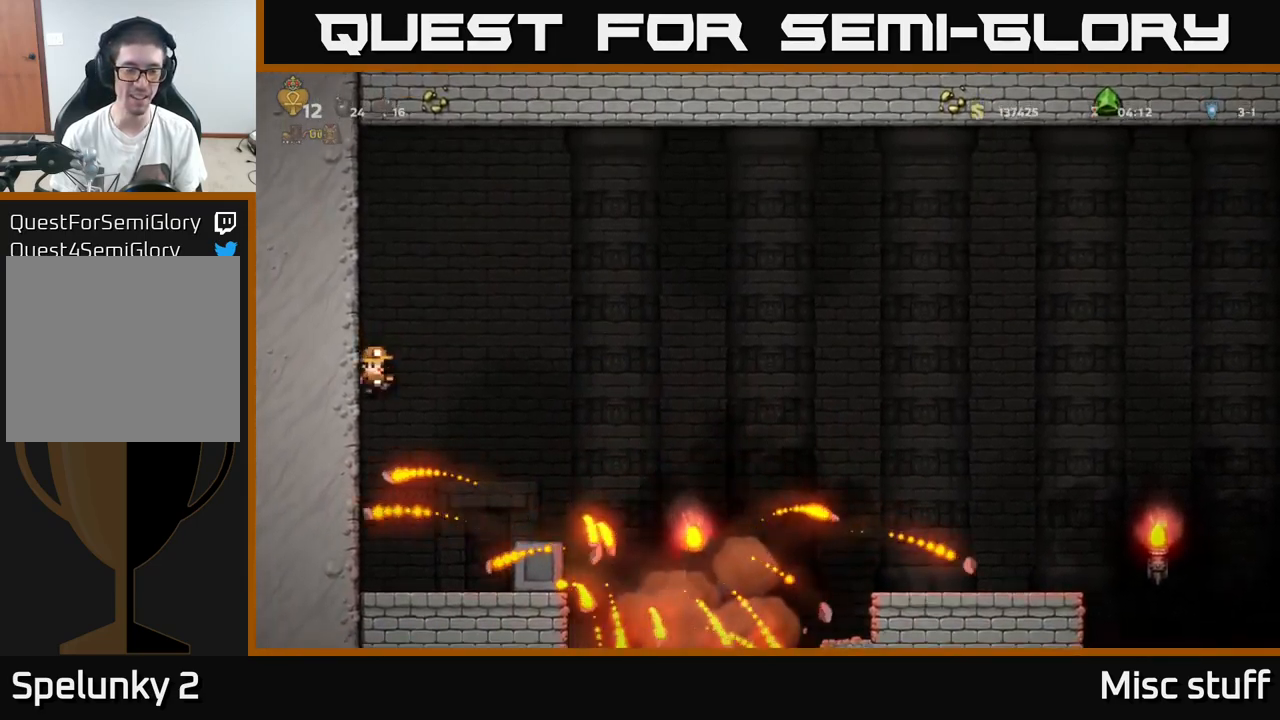
{"buttons": [], "left_stick": "center", "events": [[216, "A", "up"], [350, "DPAD_RIGHT", "up"]]}
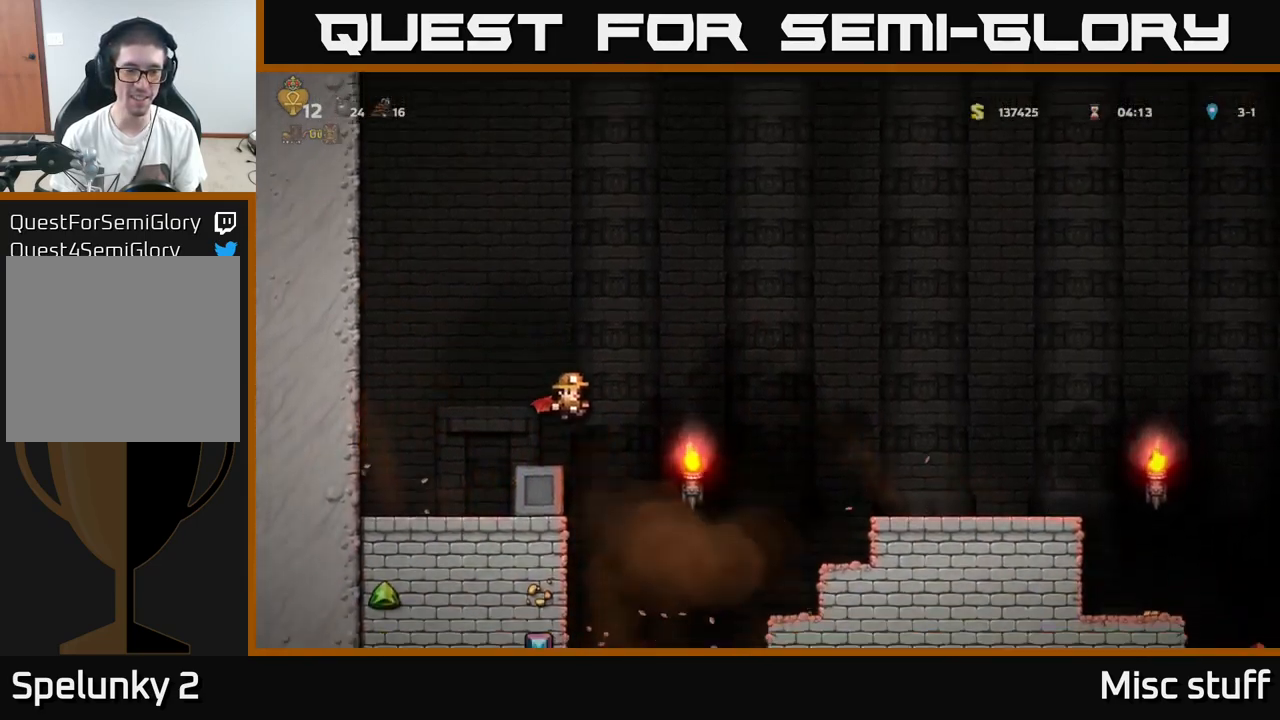
{"buttons": ["A", "DPAD_RIGHT"], "left_stick": "center", "events": [[183, "DPAD_RIGHT", "down"], [200, "A", "down"], [400, "A", "up"], [450, "A", "down"]]}
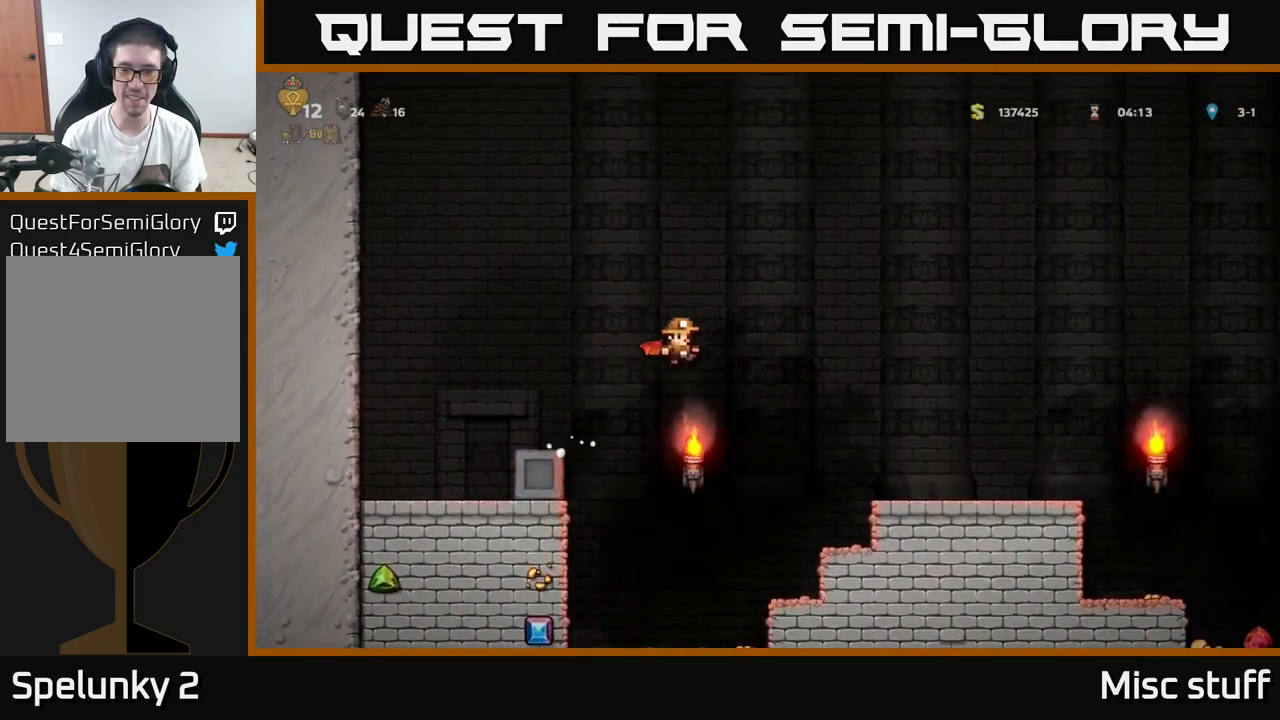
{"buttons": ["DPAD_RIGHT"], "left_stick": "center", "events": [[83, "A", "up"]]}
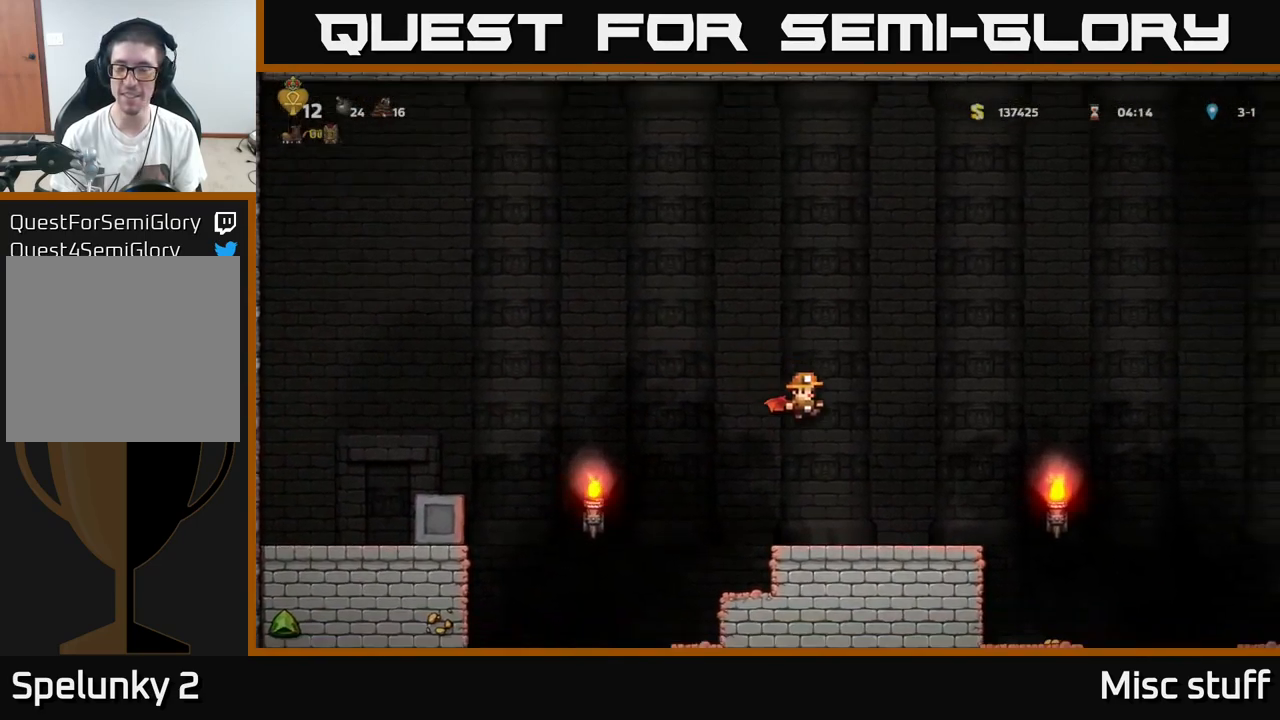
{"buttons": [], "left_stick": "center", "events": [[50, "DPAD_RIGHT", "up"]]}
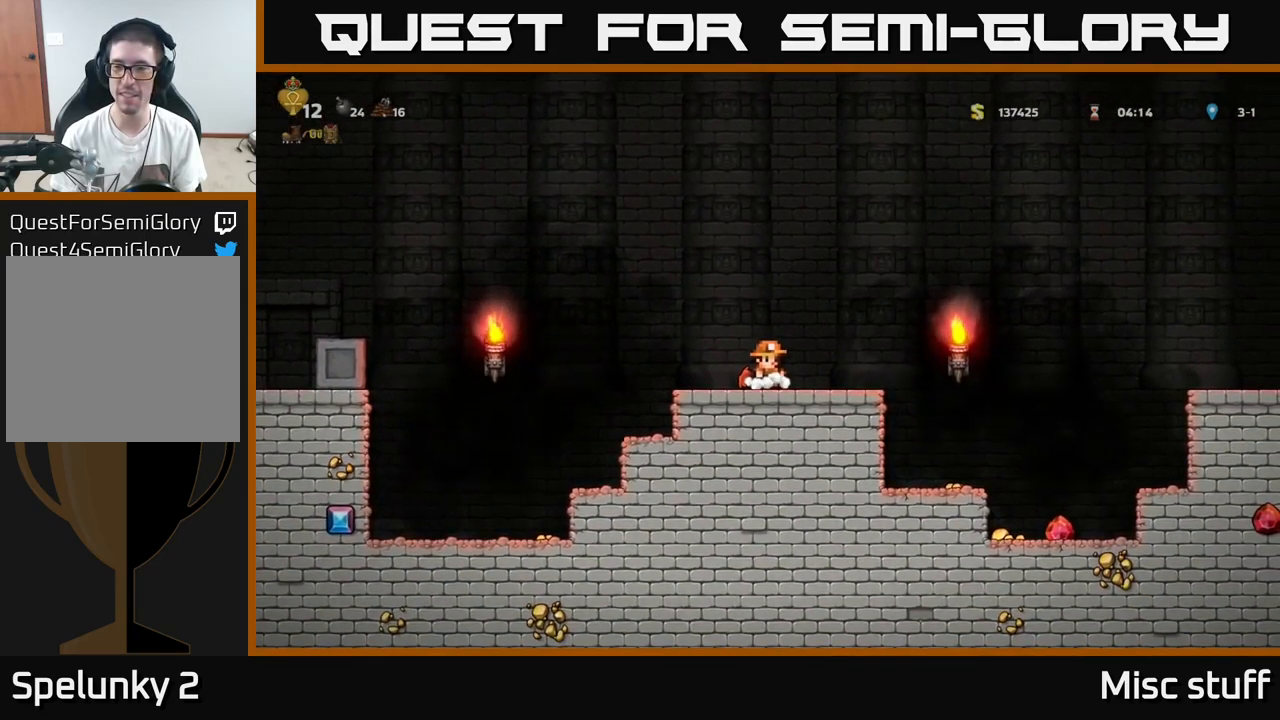
{"buttons": ["A", "DPAD_LEFT"], "left_stick": "center", "events": [[349, "DPAD_LEFT", "down"], [466, "A", "down"]]}
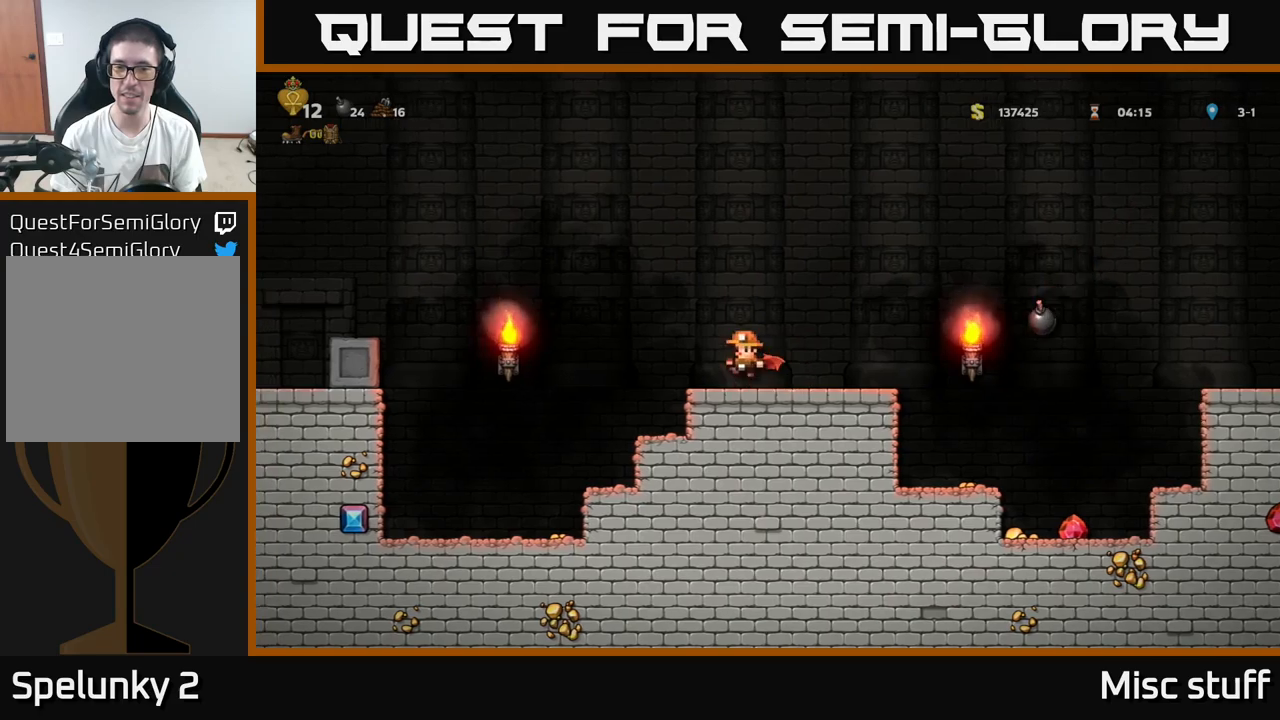
{"buttons": ["A", "DPAD_LEFT"], "left_stick": "center", "events": [[167, "A", "up"], [217, "A", "down"]]}
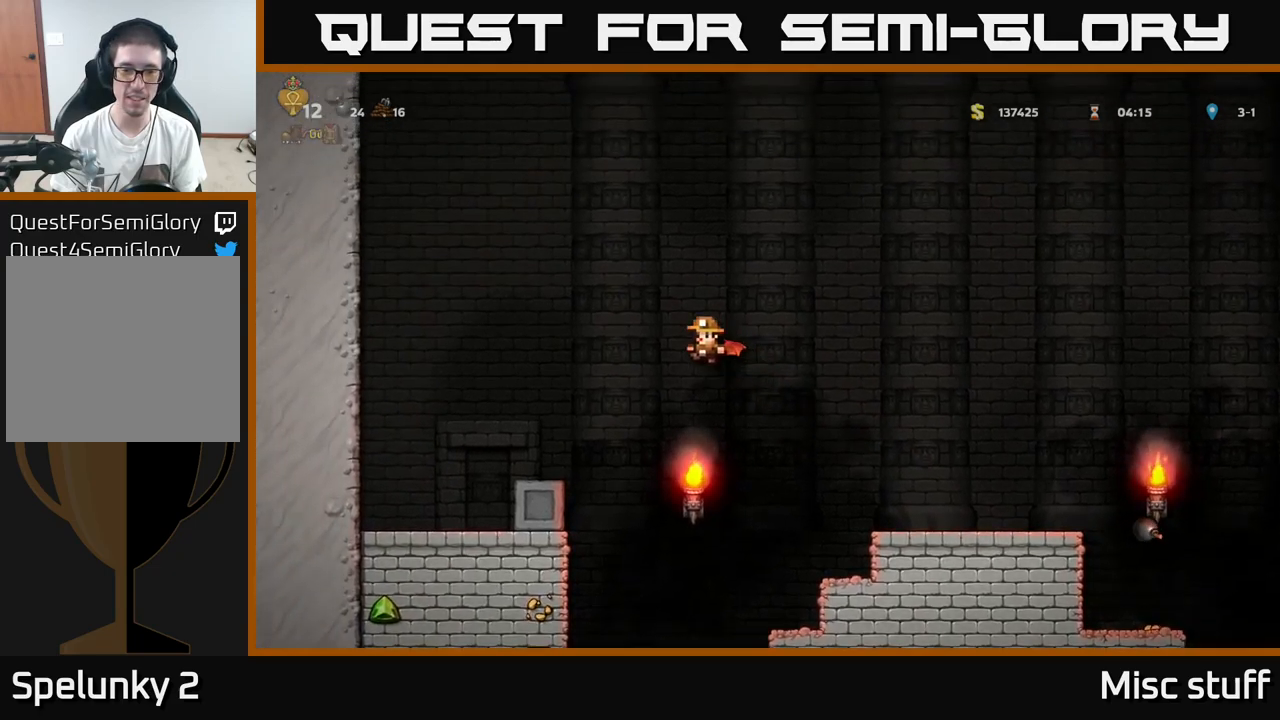
{"buttons": [], "left_stick": "center", "events": [[200, "A", "up"], [283, "DPAD_LEFT", "up"]]}
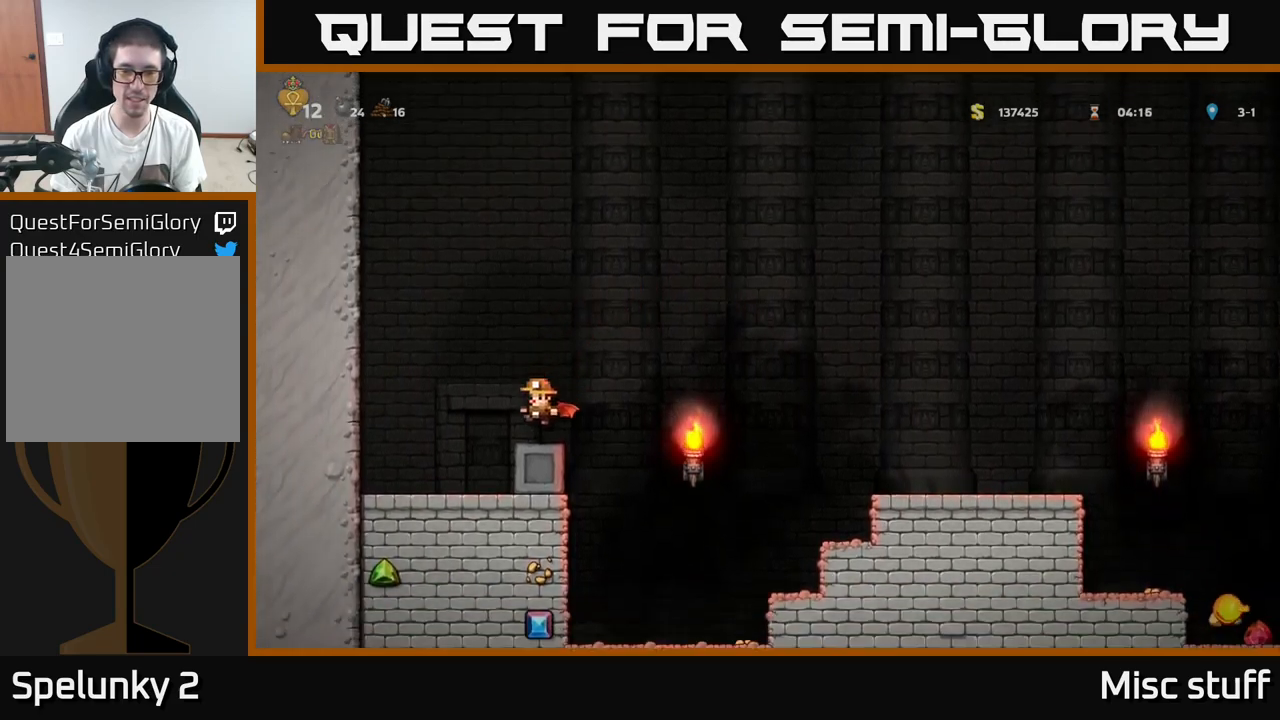
{"buttons": [], "left_stick": "center", "events": []}
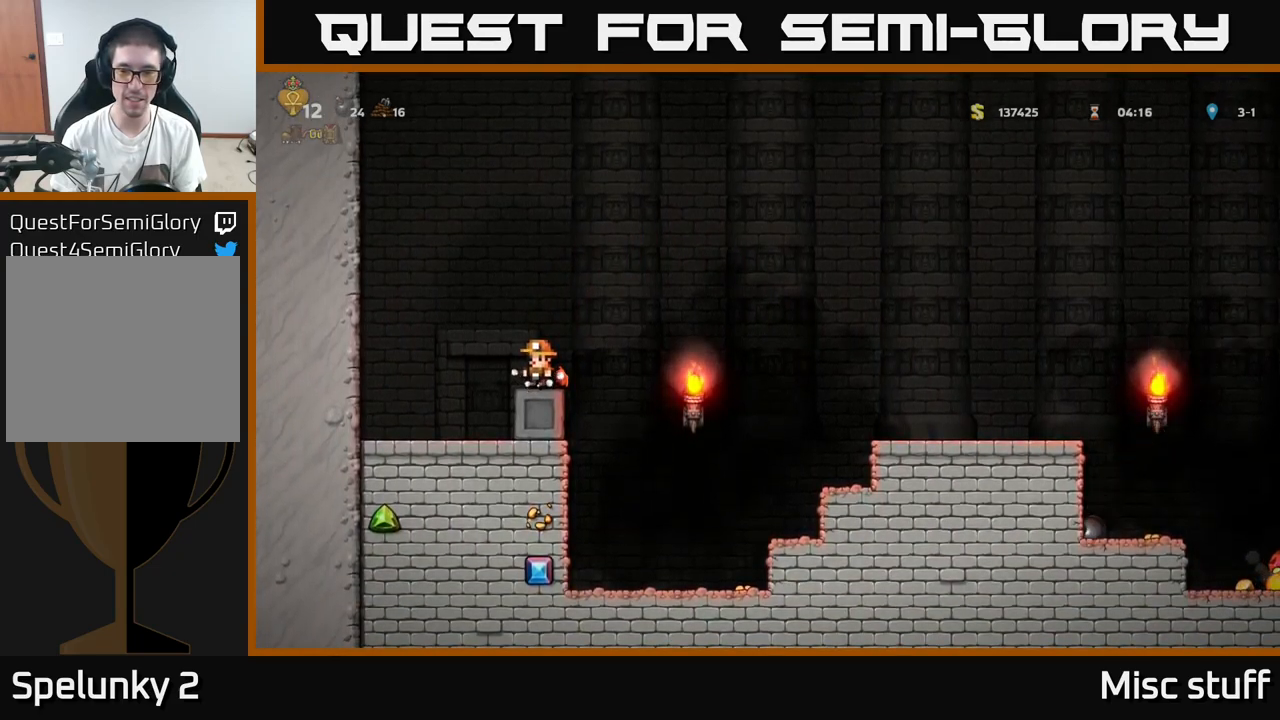
{"buttons": [], "left_stick": "center", "events": []}
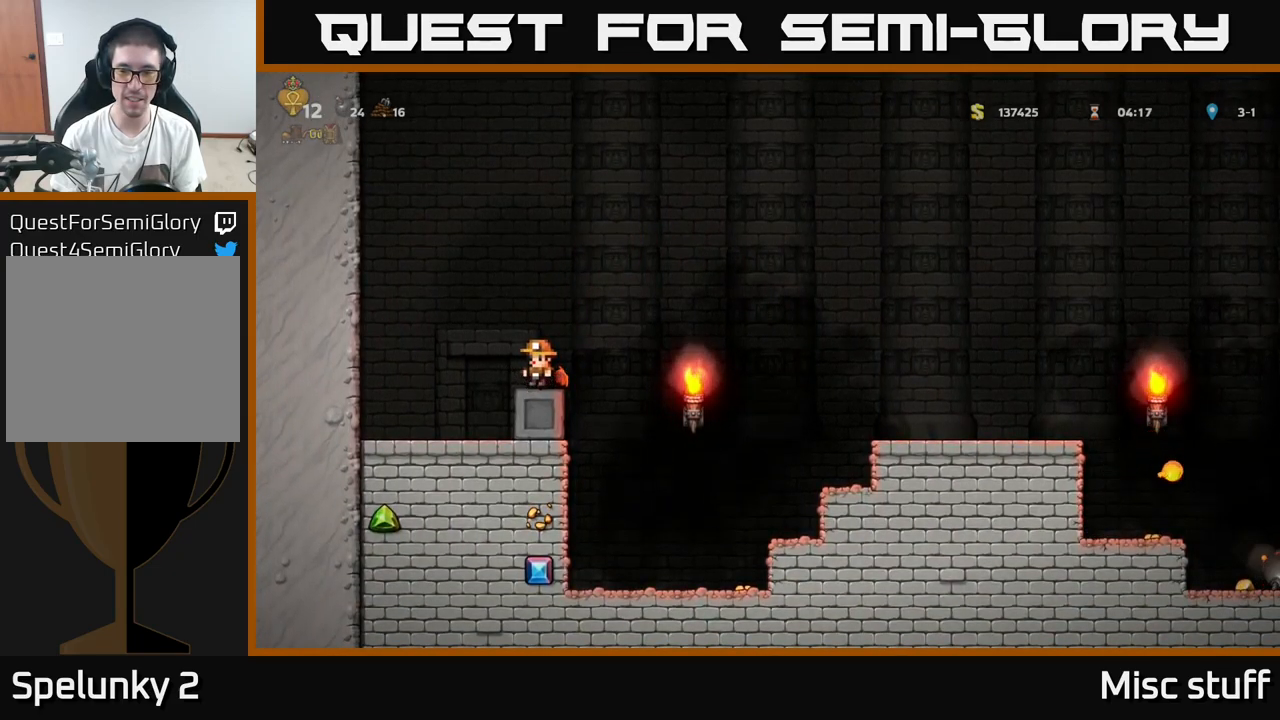
{"buttons": [], "left_stick": "center", "events": []}
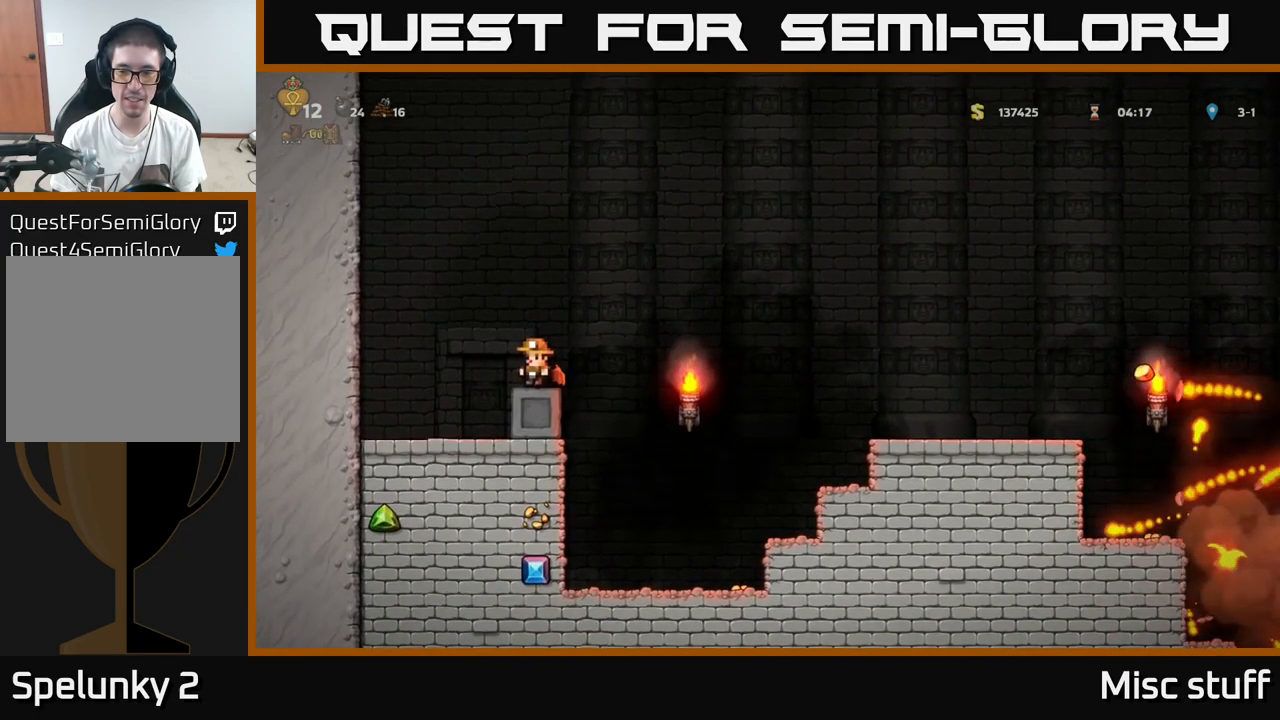
{"buttons": ["A", "DPAD_RIGHT"], "left_stick": "center", "events": [[383, "DPAD_RIGHT", "down"], [417, "A", "down"]]}
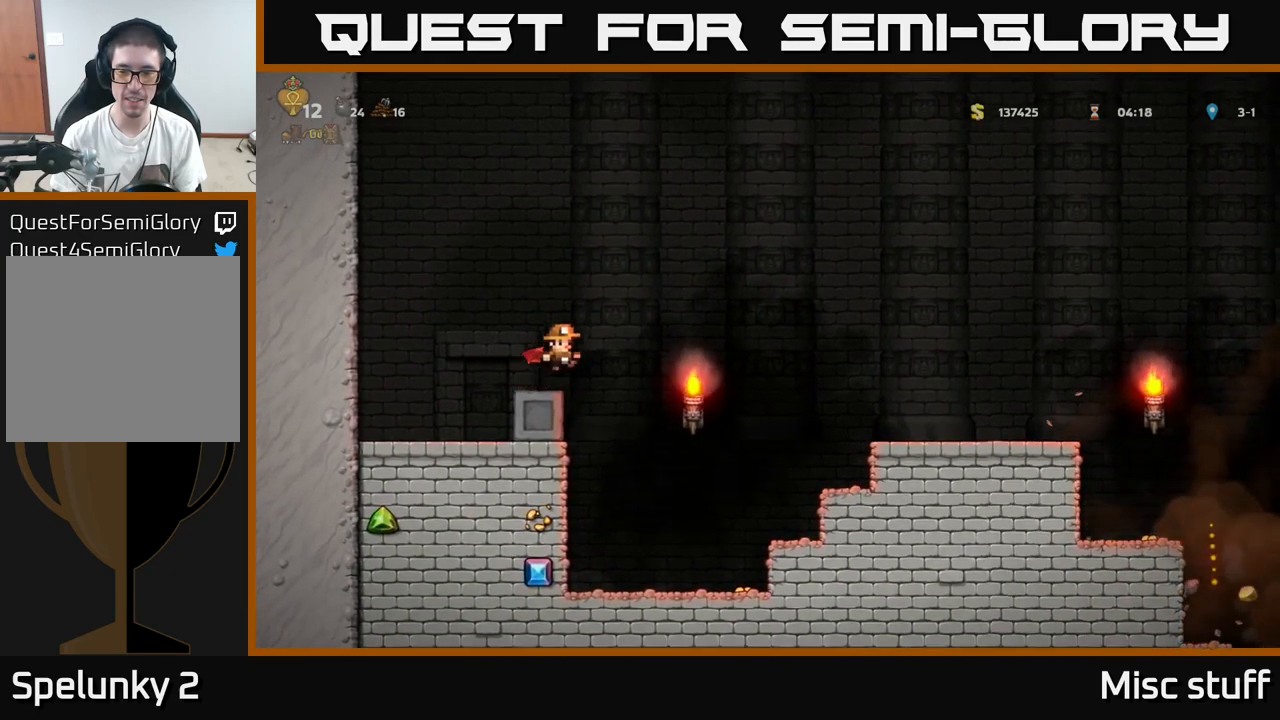
{"buttons": ["DPAD_RIGHT"], "left_stick": "center", "events": [[150, "A", "up"], [183, "A", "down"], [400, "A", "up"]]}
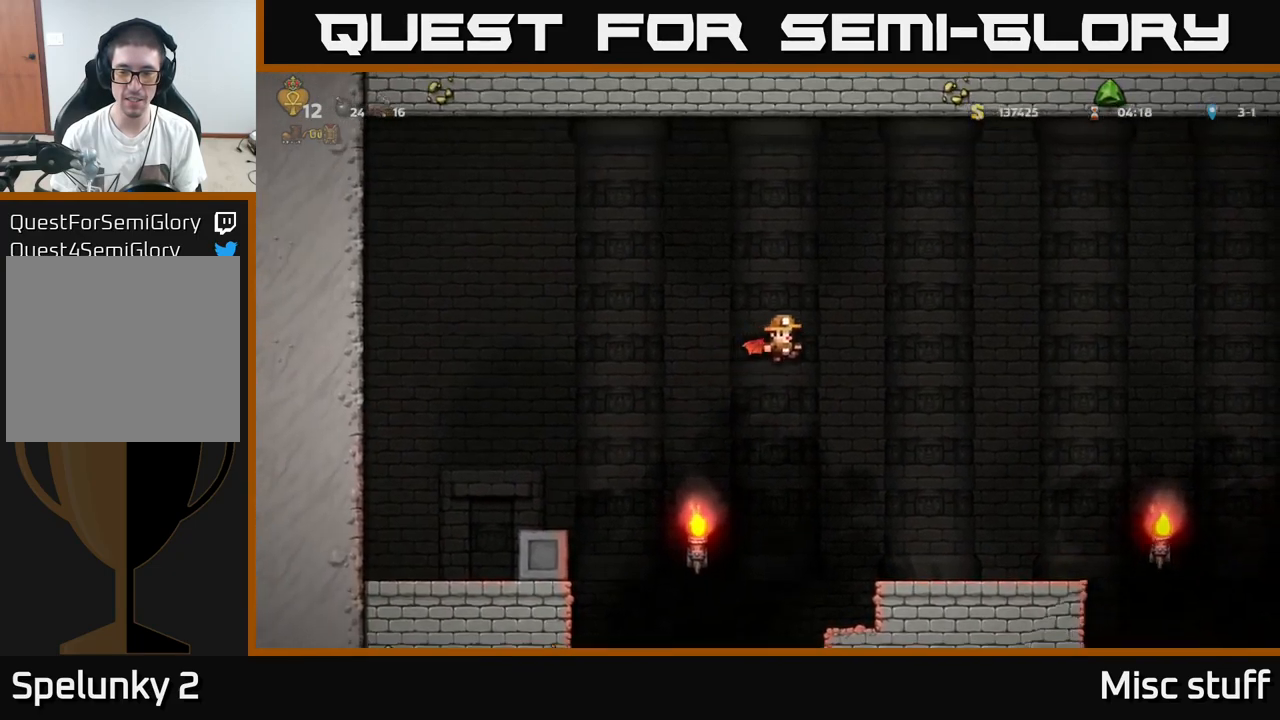
{"buttons": ["DPAD_RIGHT"], "left_stick": "center", "events": [[150, "DPAD_RIGHT", "up"], [417, "DPAD_RIGHT", "down"]]}
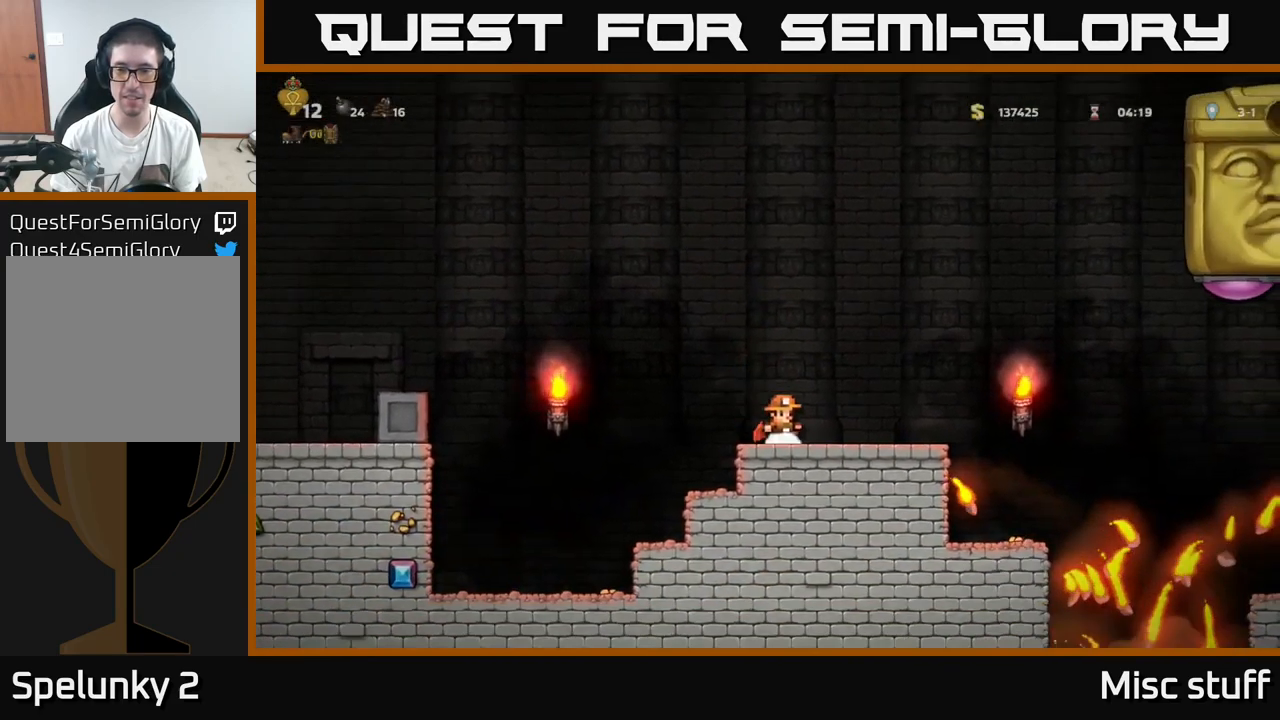
{"buttons": ["DPAD_RIGHT"], "left_stick": "center", "events": [[83, "DPAD_RIGHT", "up"], [317, "DPAD_RIGHT", "down"], [367, "A", "down"], [483, "A", "up"]]}
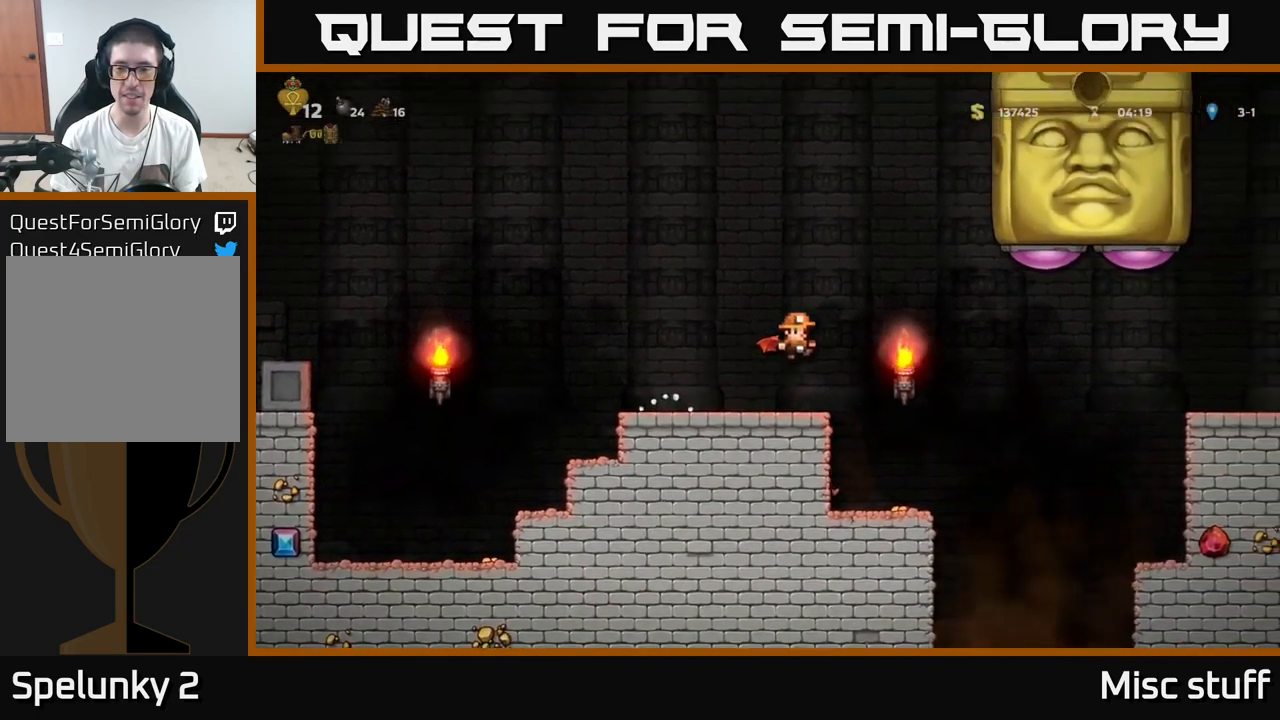
{"buttons": ["A", "DPAD_RIGHT"], "left_stick": "center", "events": [[233, "A", "down"]]}
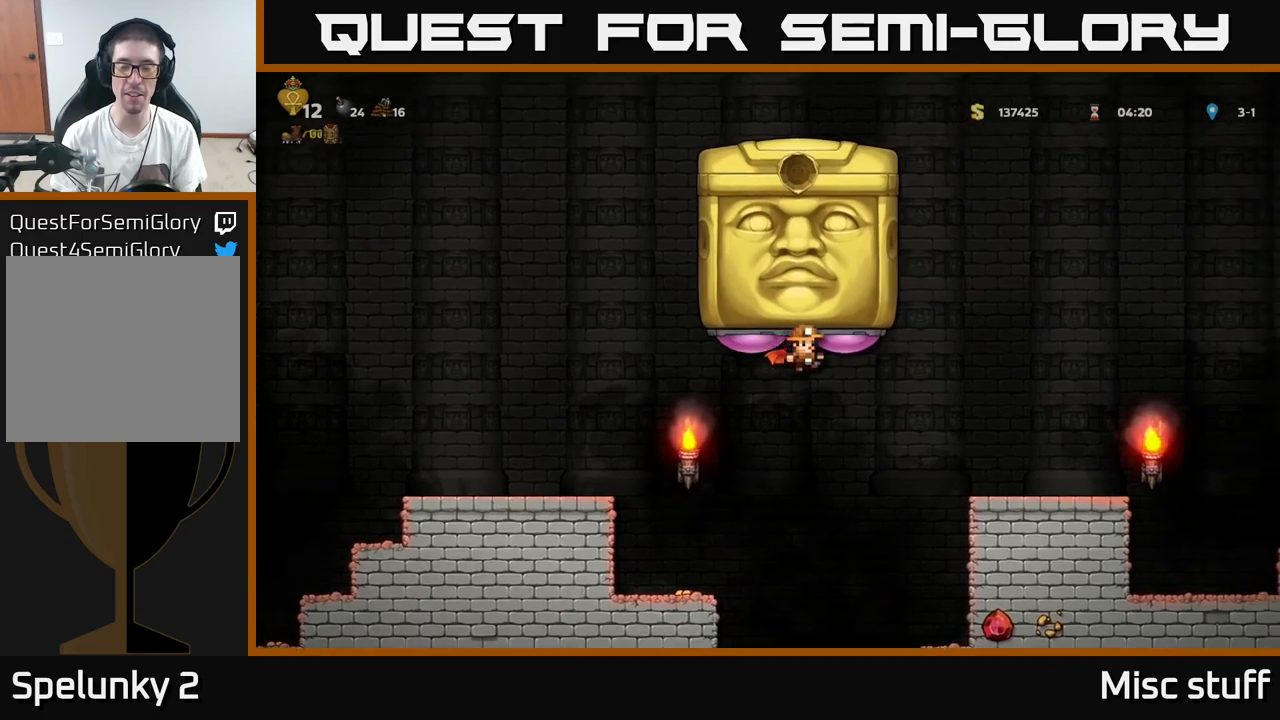
{"buttons": [], "left_stick": "center", "events": [[284, "A", "up"], [500, "DPAD_RIGHT", "up"]]}
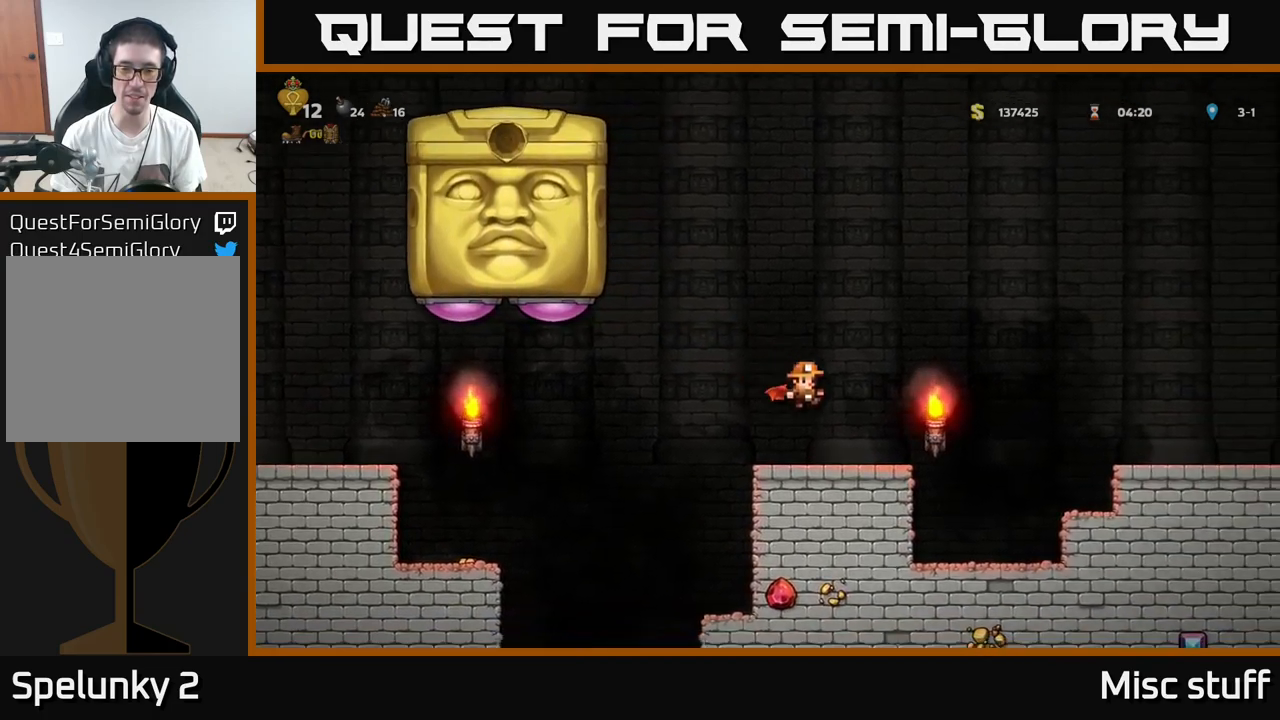
{"buttons": ["DPAD_RIGHT"], "left_stick": "center", "events": [[84, "DPAD_LEFT", "down"], [200, "DPAD_LEFT", "up"], [417, "DPAD_RIGHT", "down"]]}